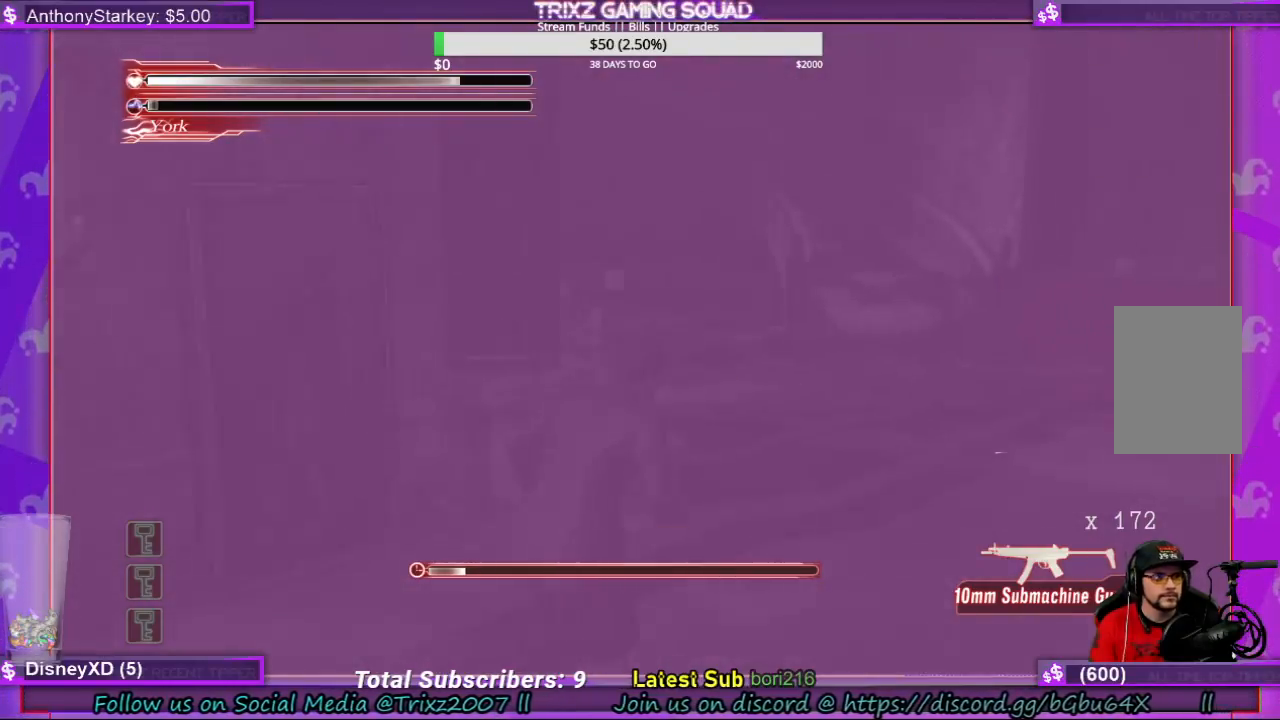
Gameplay with keyboard and mouse; each line is a JSON object with the keys and mouse buttons held at the frame after it. "events" lists presses ("down") and releases ("up") of "a", "ctrl", "d", "e", "f", "q", "r", "s", "shift", "space", "w", "mouse_left", "mouse_wheel", "mouse_right", "mouse_mb4" and "mouse_mb5" between this image and that frame as [ms after this image, input, new state], when the widget could be followed in between. "mouse_left", "mouse_wheel", "mouse_right", "mouse_mb4", "mouse_mb5" = the "left", "wheel", "right", "mb4", "mb5" buttons of the "mouse" list. No other keys are recorded. "wheel" means that the mouse wheel is clicked or scrolled. Mouse movement is not recorded. Not read: tab.
{"keys": ["d", "shift", "w"], "mouse": [], "events": []}
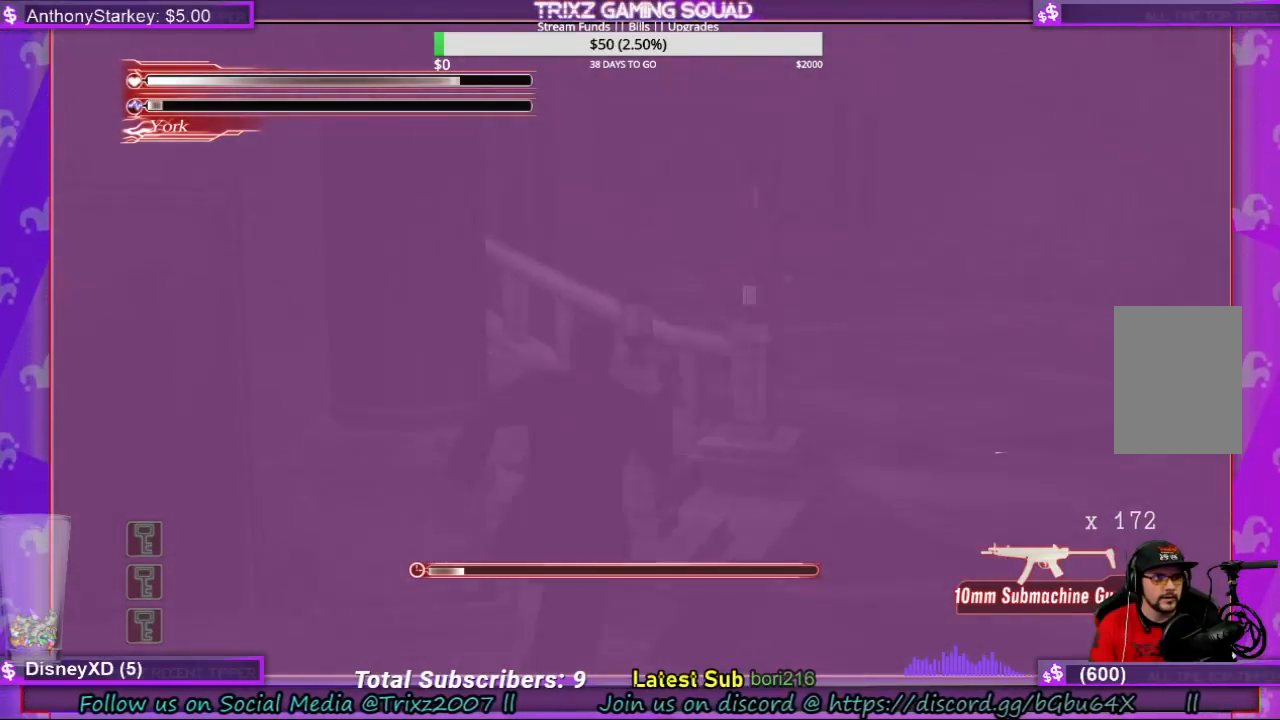
{"keys": ["shift", "w"], "mouse": [], "events": [[500, "d", "up"]]}
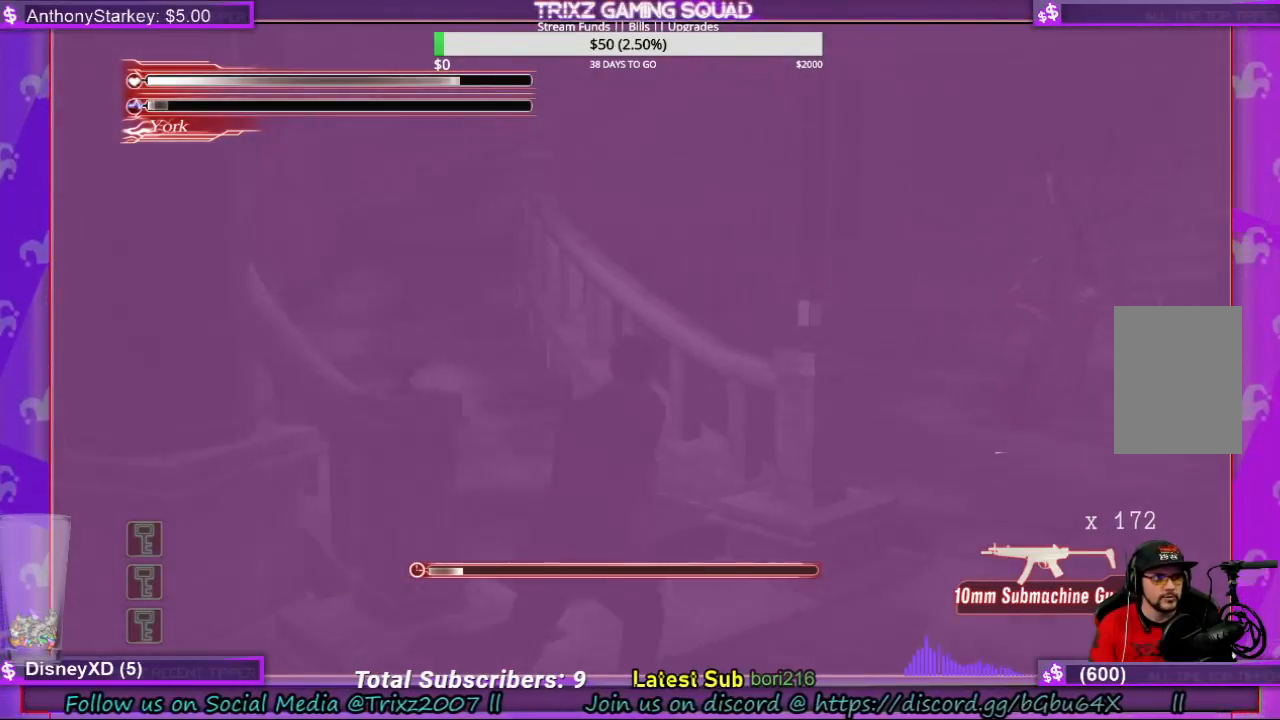
{"keys": ["shift", "w"], "mouse": [], "events": []}
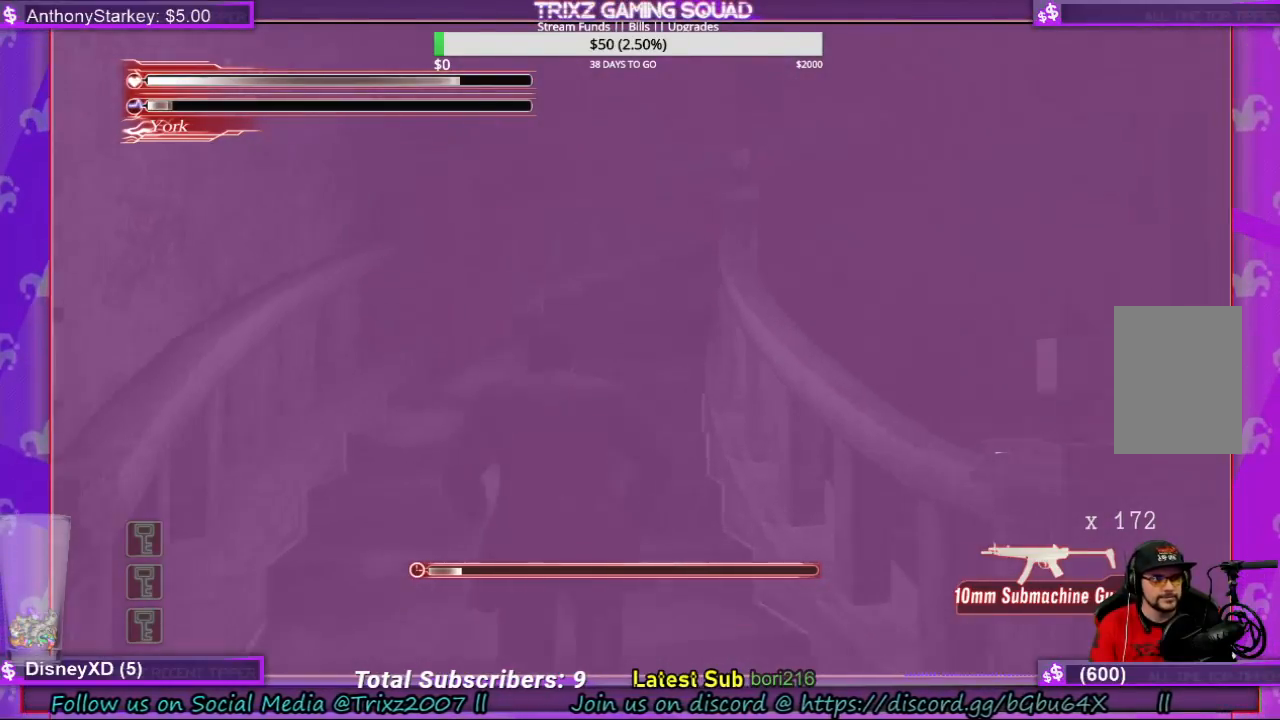
{"keys": ["shift", "w"], "mouse": [], "events": []}
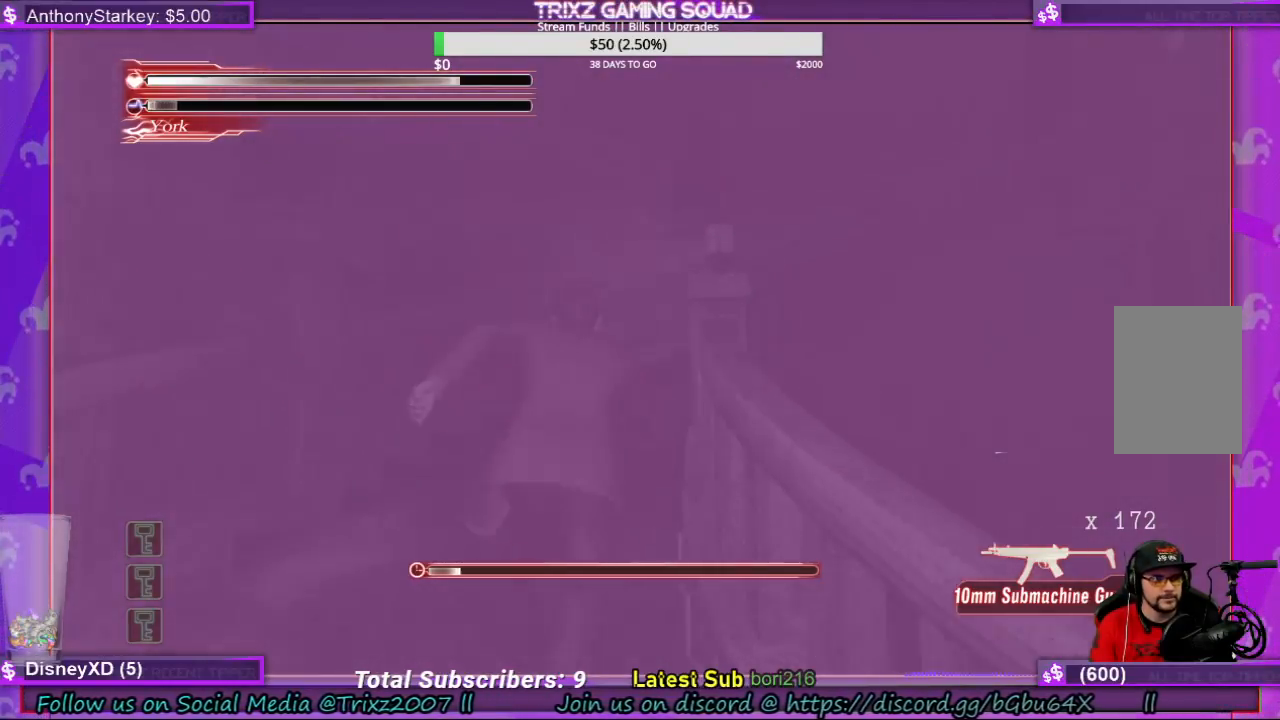
{"keys": ["a", "shift", "w"], "mouse": [], "events": [[200, "a", "down"]]}
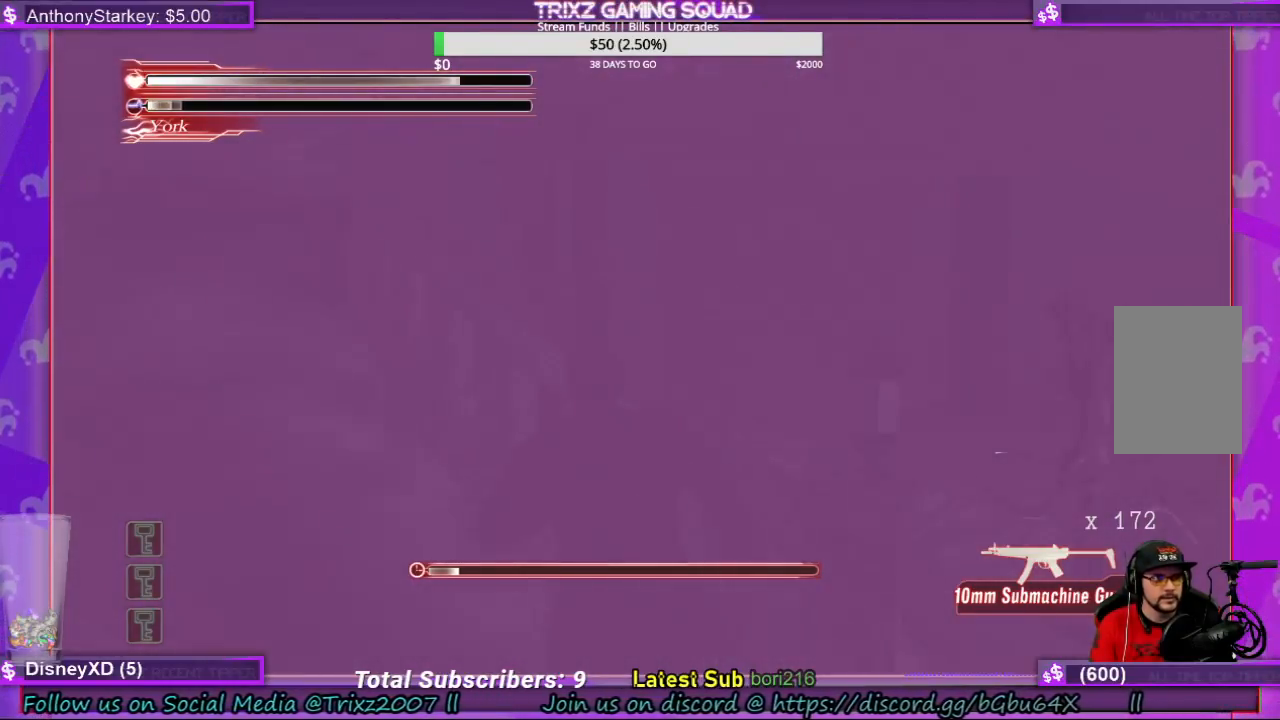
{"keys": ["a", "shift", "w"], "mouse": [], "events": []}
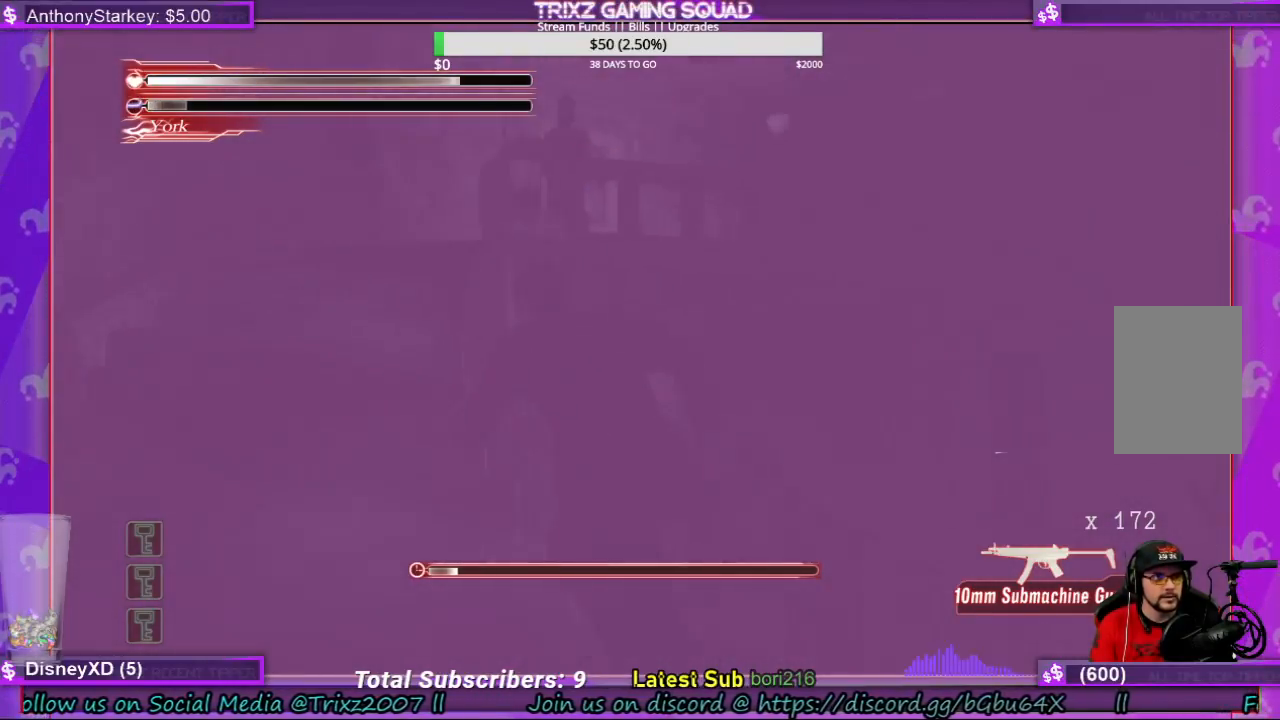
{"keys": ["shift", "w"], "mouse": [], "events": [[266, "a", "up"]]}
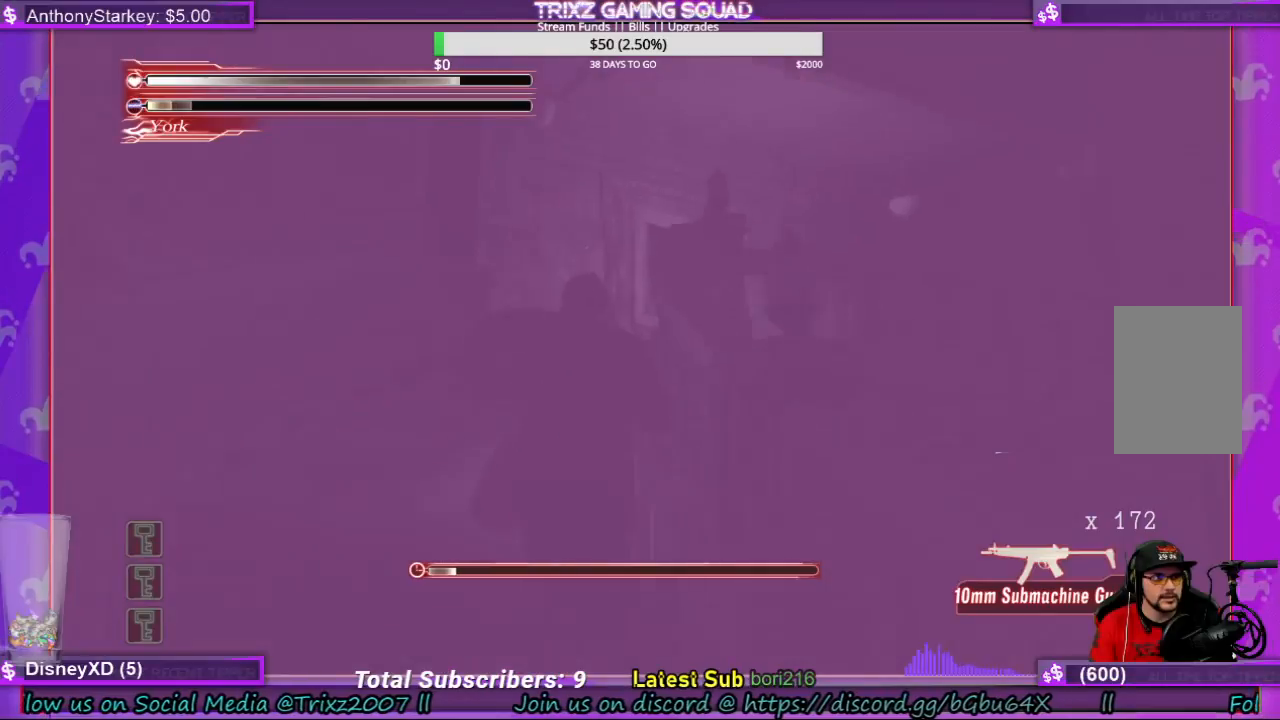
{"keys": ["shift", "w"], "mouse": [], "events": []}
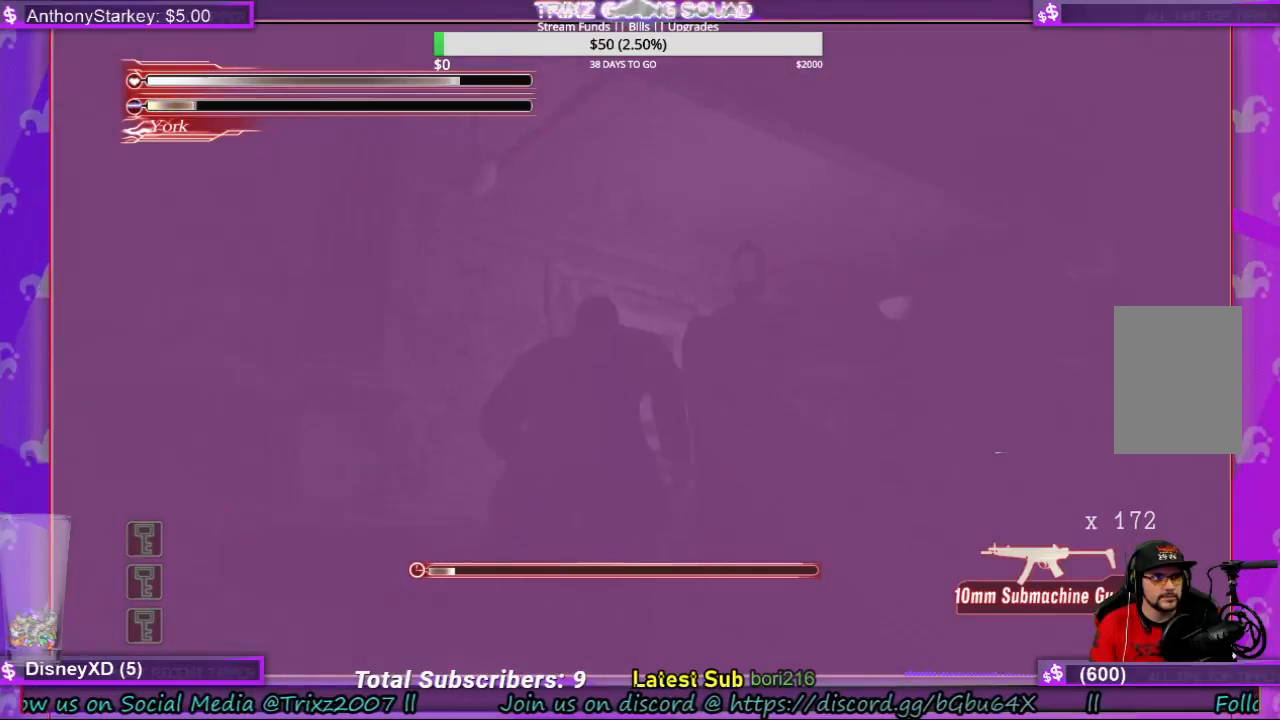
{"keys": ["shift", "w"], "mouse": [], "events": []}
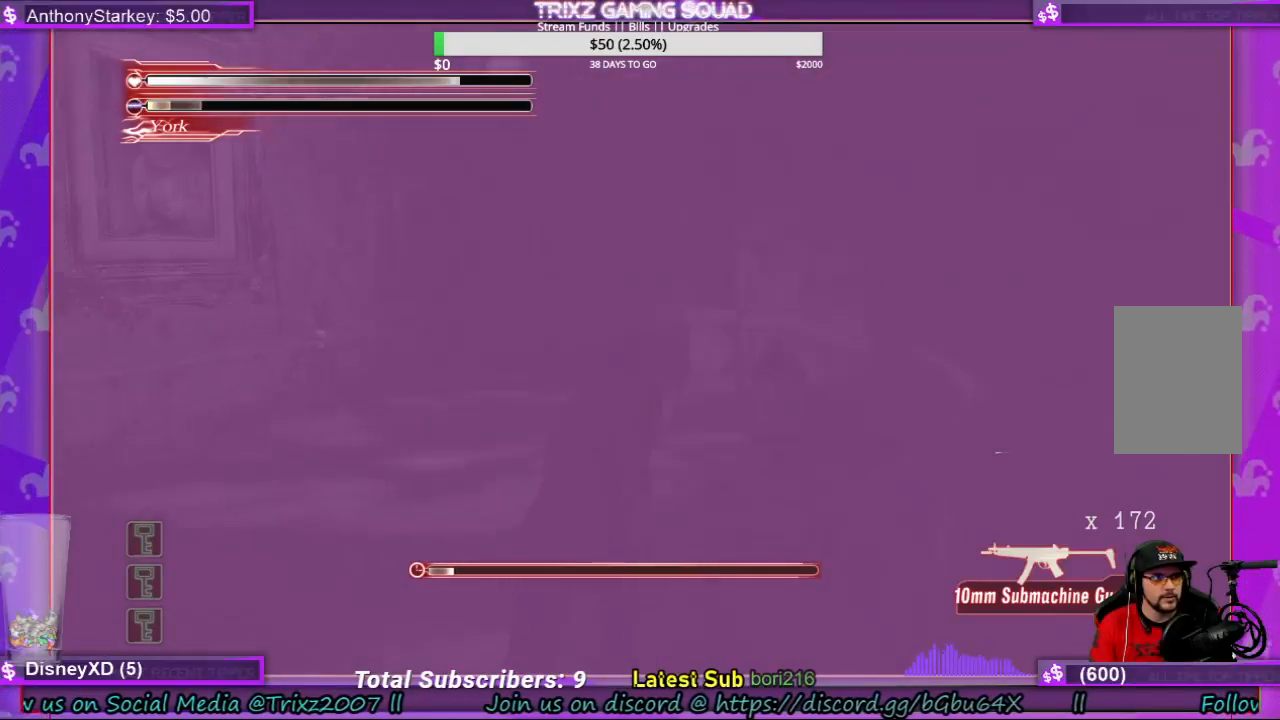
{"keys": ["a", "shift", "w"], "mouse": [], "events": [[333, "a", "down"]]}
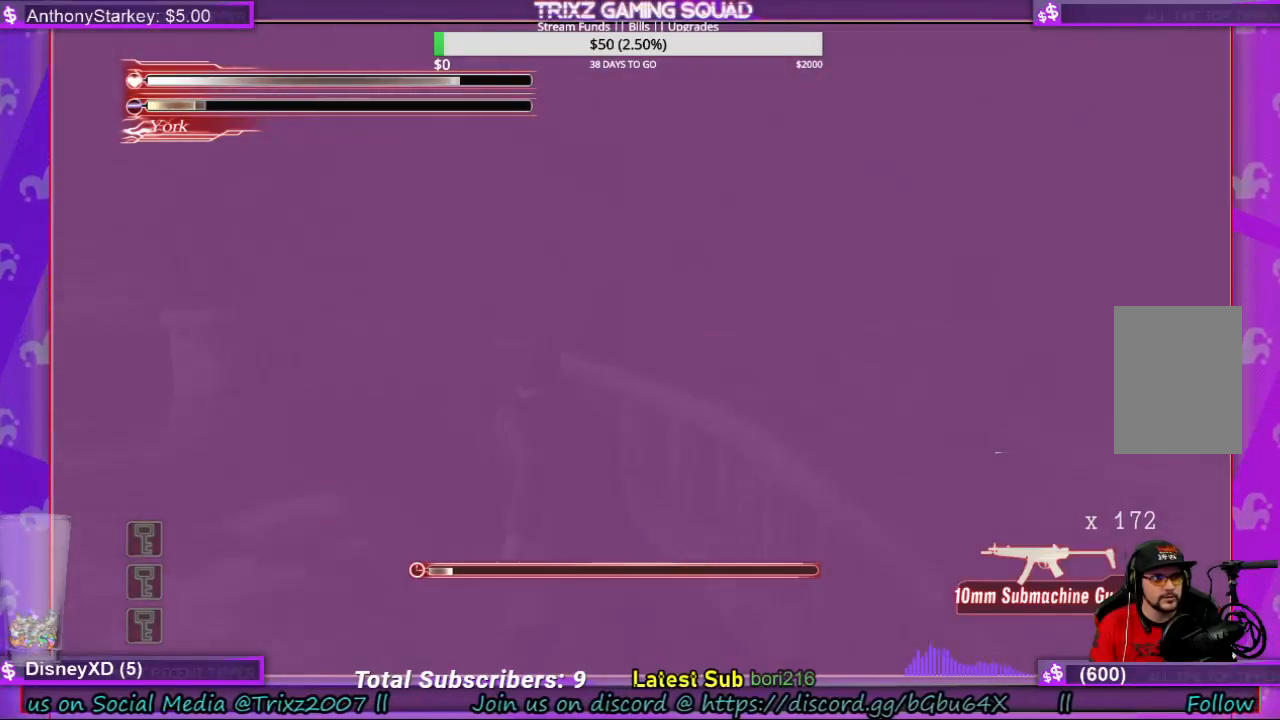
{"keys": ["a", "shift", "w"], "mouse": [], "events": []}
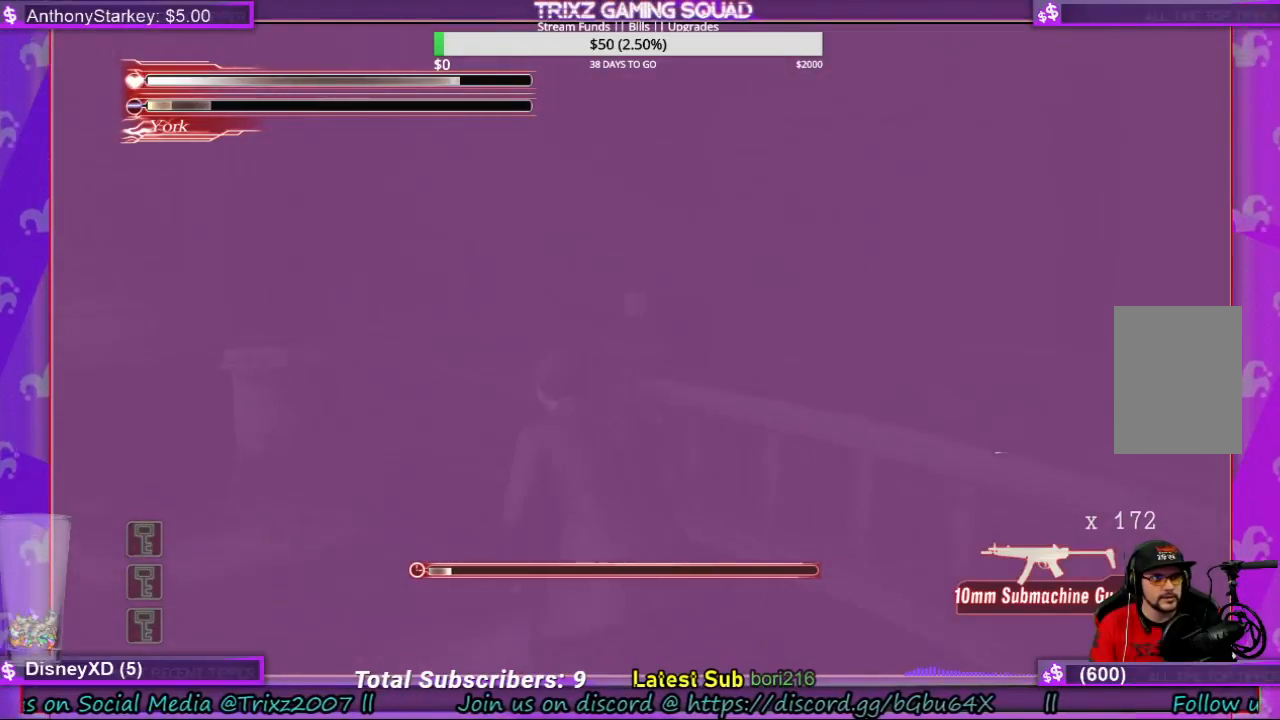
{"keys": ["shift", "w"], "mouse": [], "events": [[500, "a", "up"]]}
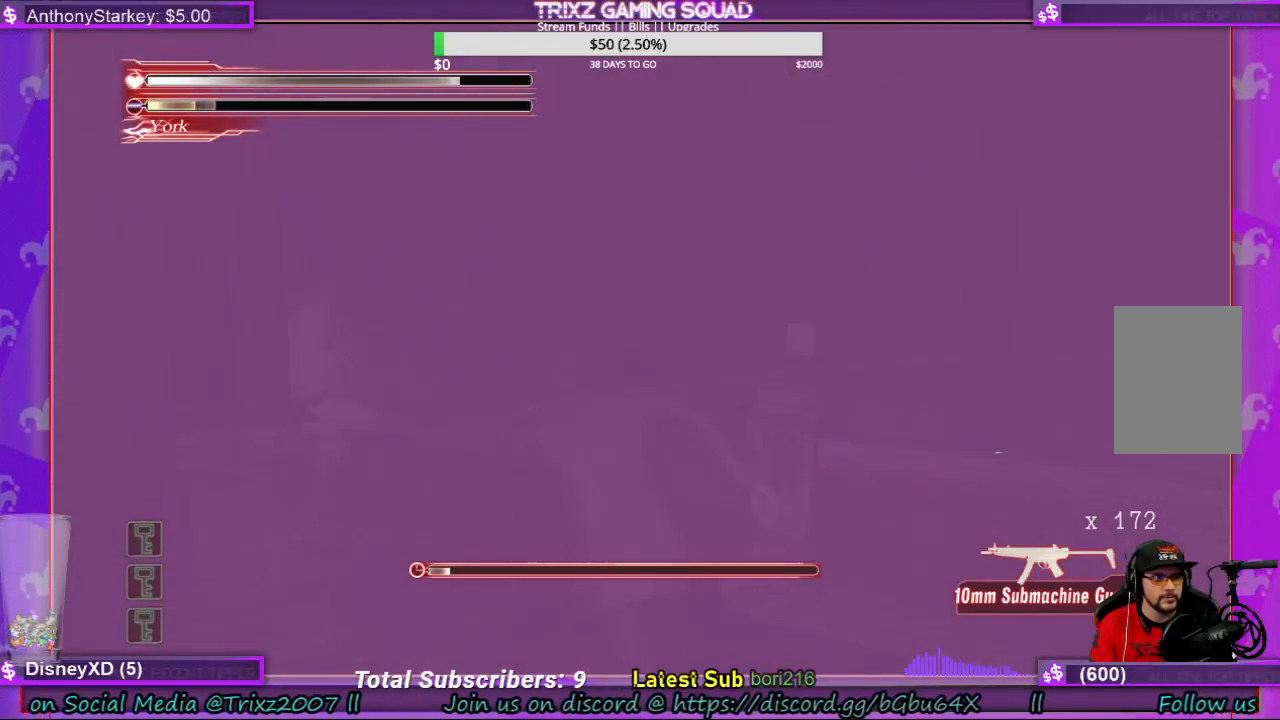
{"keys": ["shift", "w"], "mouse": [], "events": []}
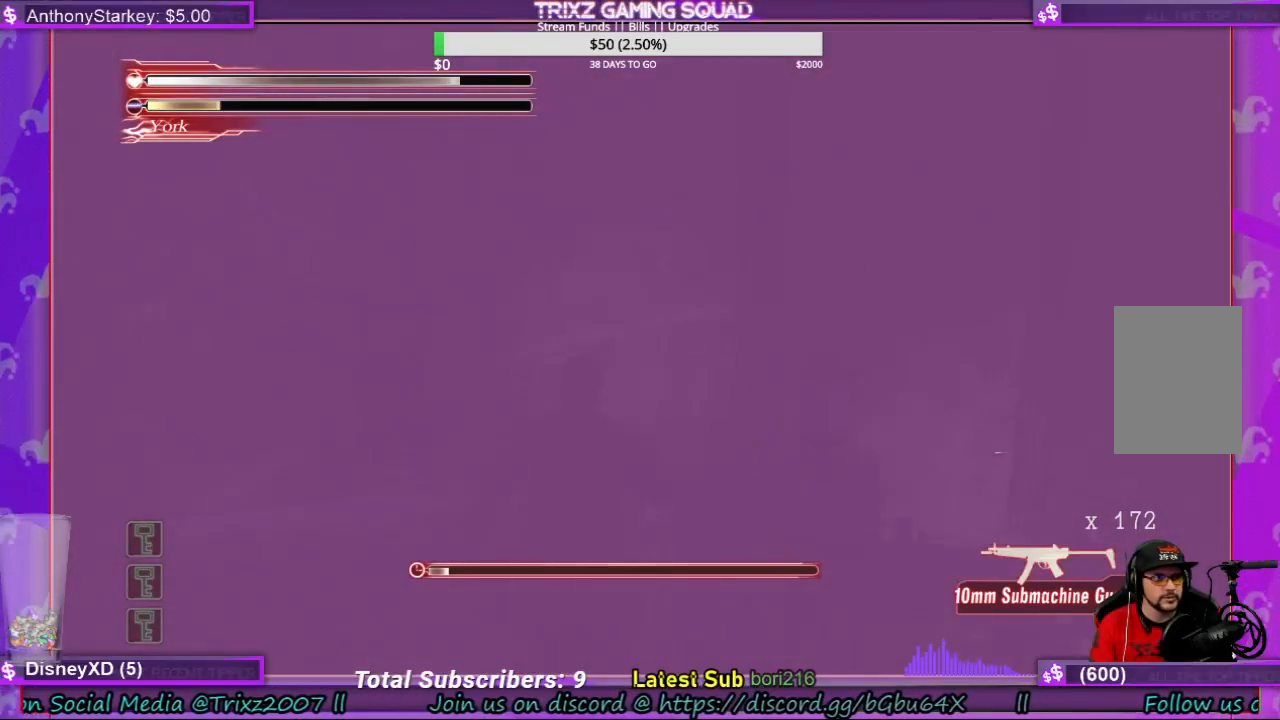
{"keys": ["shift", "w"], "mouse": [], "events": []}
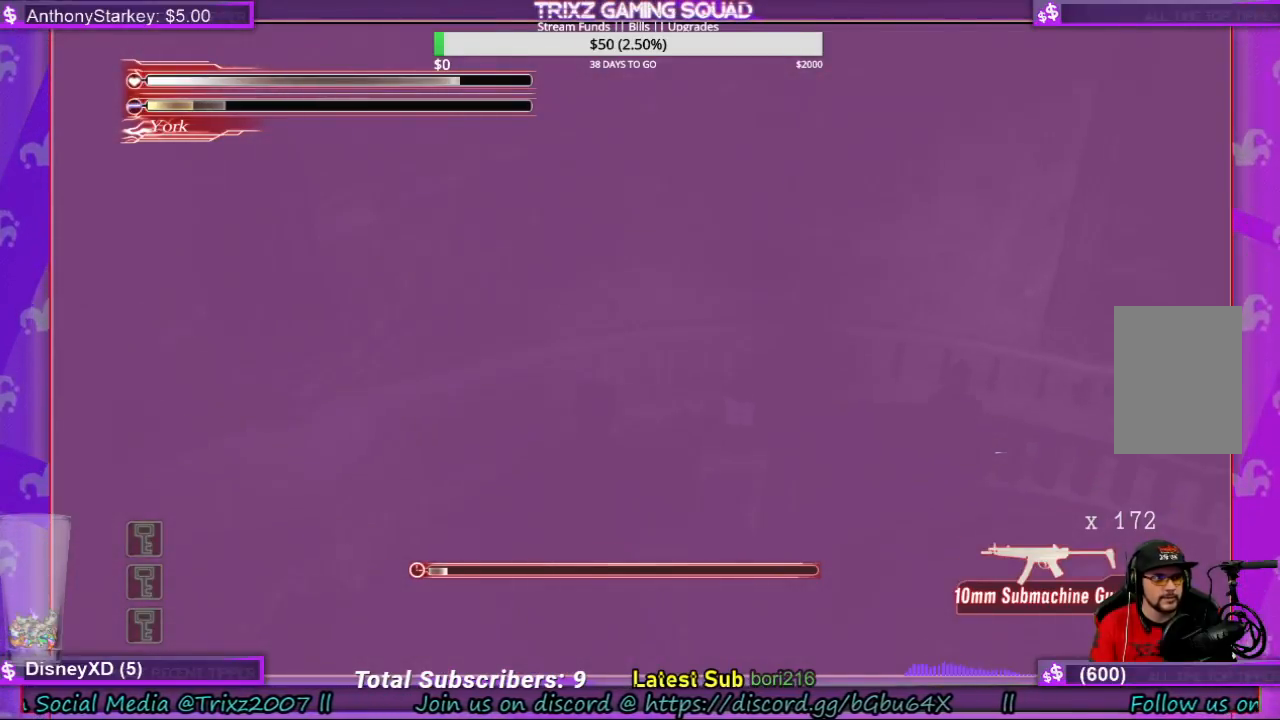
{"keys": ["shift", "w"], "mouse": [], "events": []}
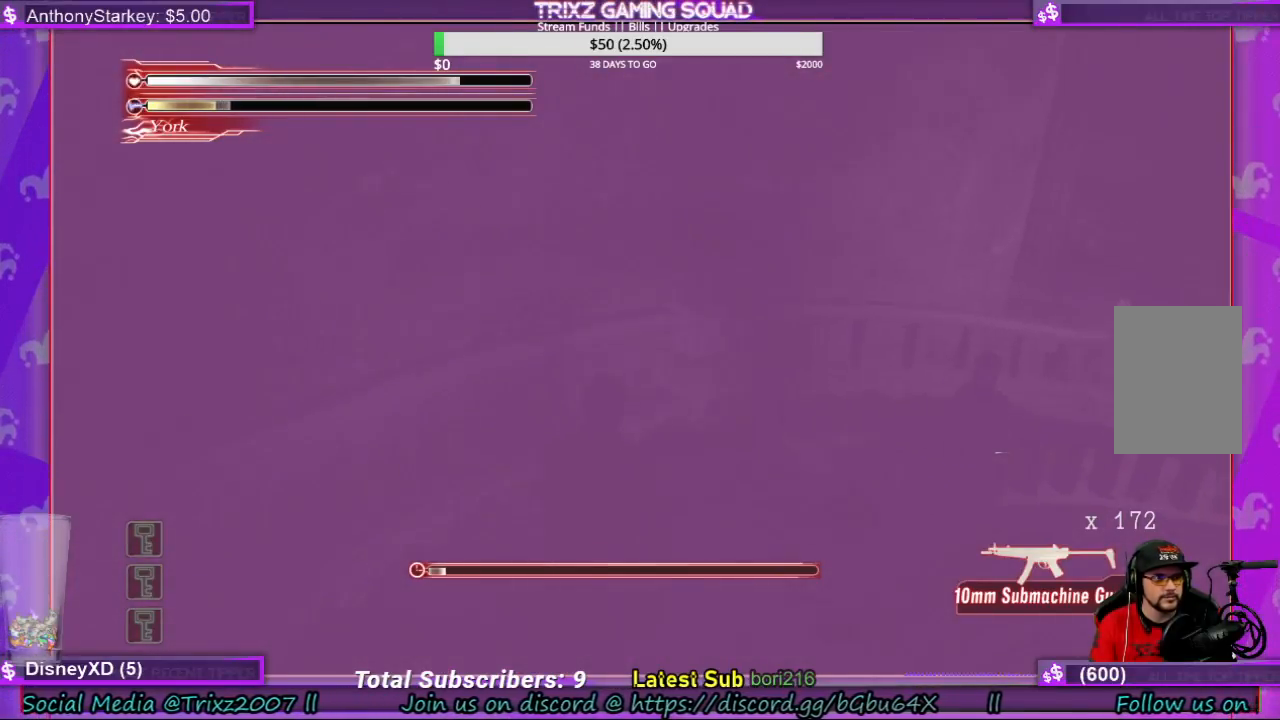
{"keys": ["shift", "w"], "mouse": [], "events": []}
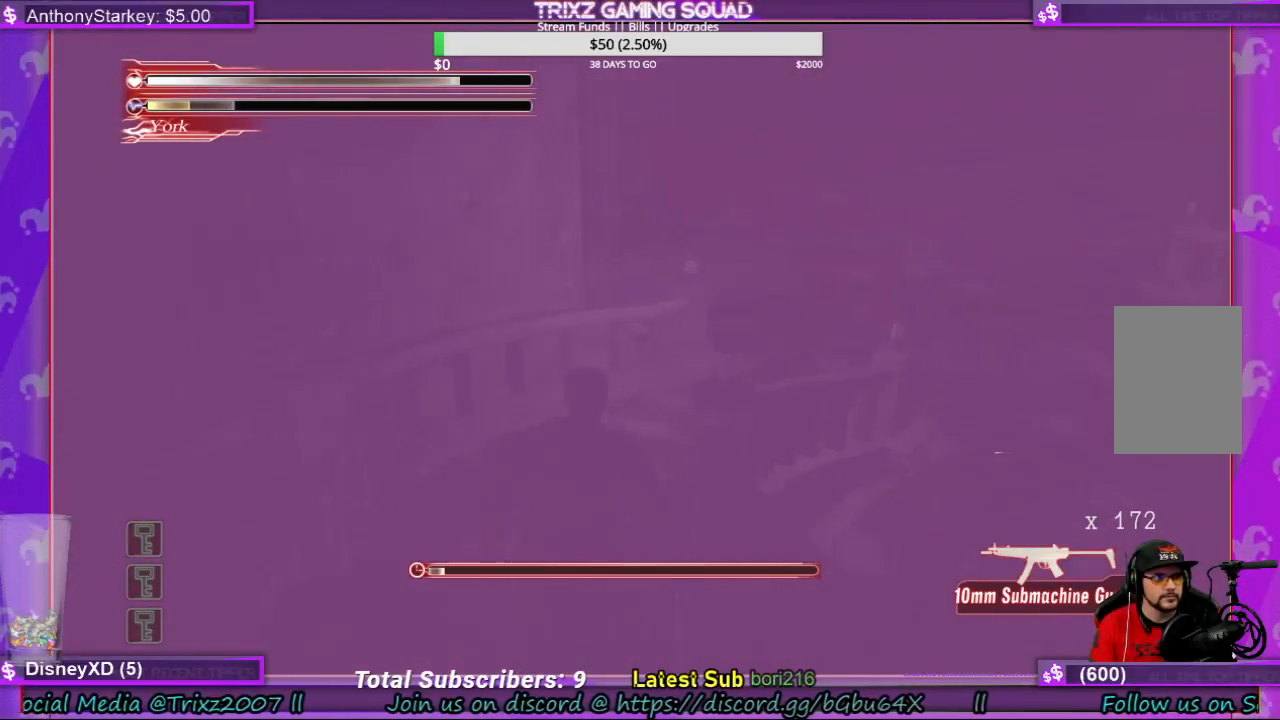
{"keys": ["shift", "w"], "mouse": [], "events": []}
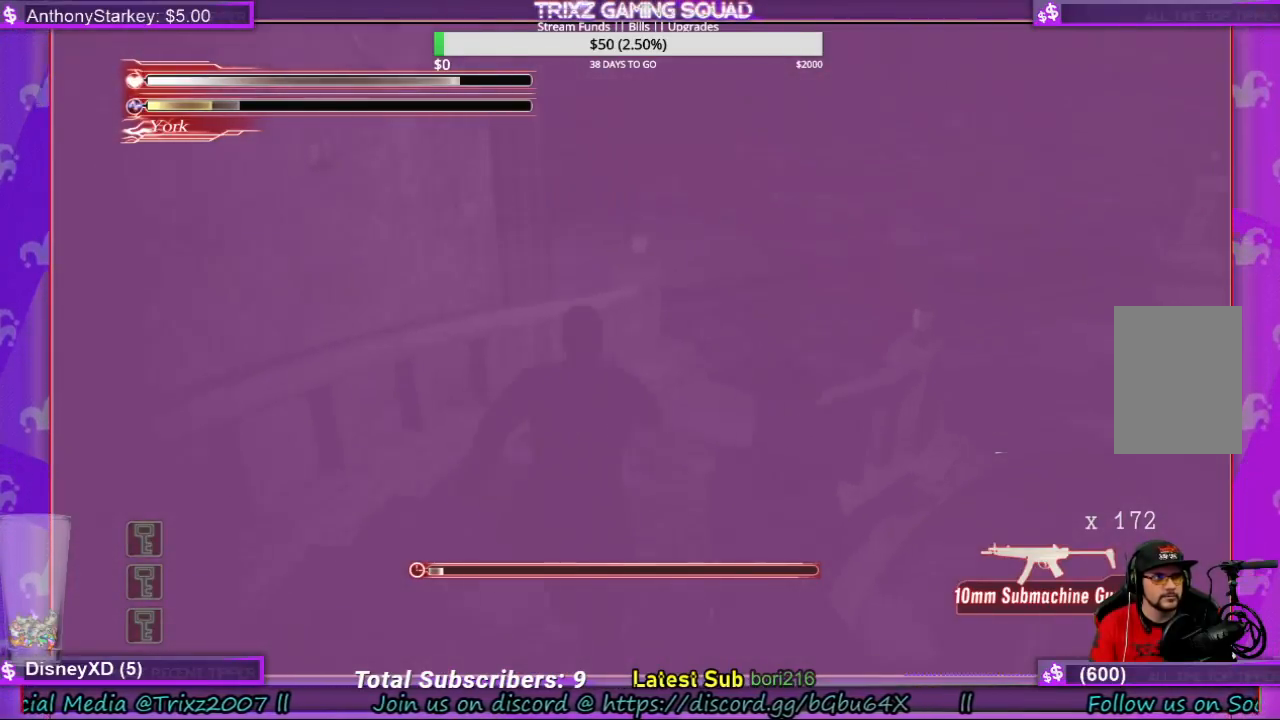
{"keys": ["shift", "w"], "mouse": [], "events": [[333, "d", "down"], [500, "d", "up"]]}
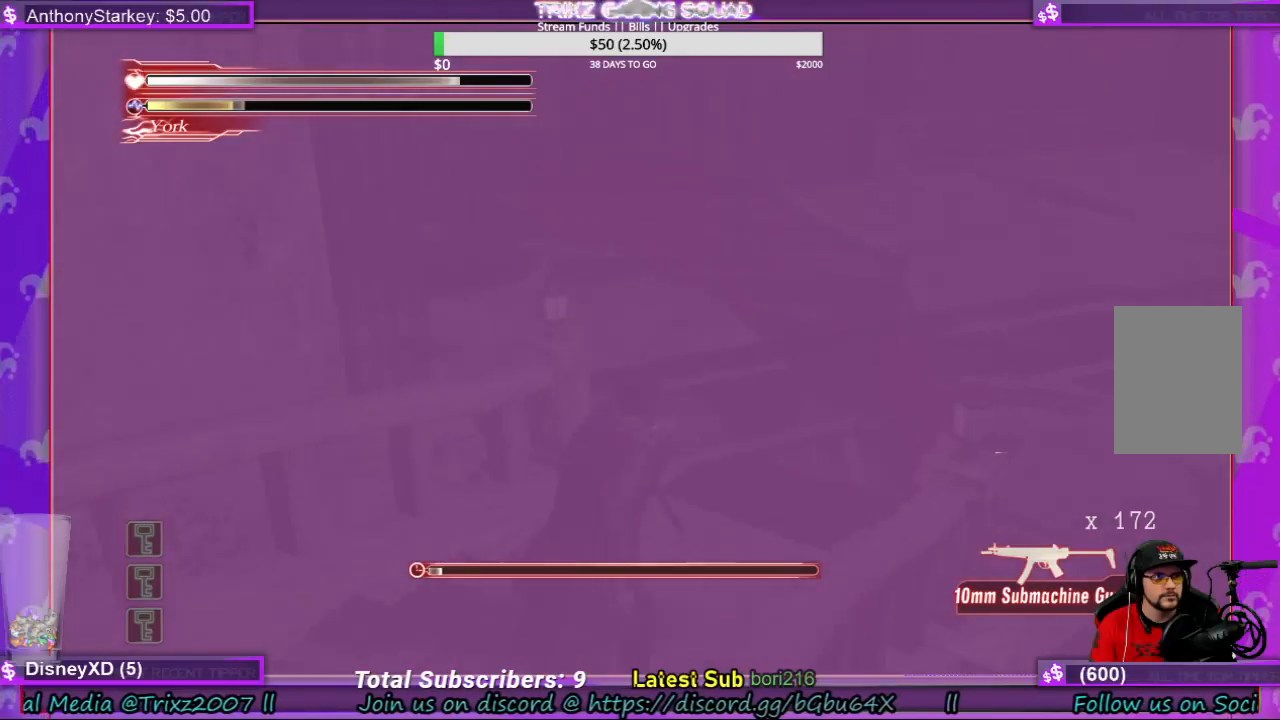
{"keys": ["shift", "w"], "mouse": [], "events": [[133, "d", "down"], [233, "d", "up"]]}
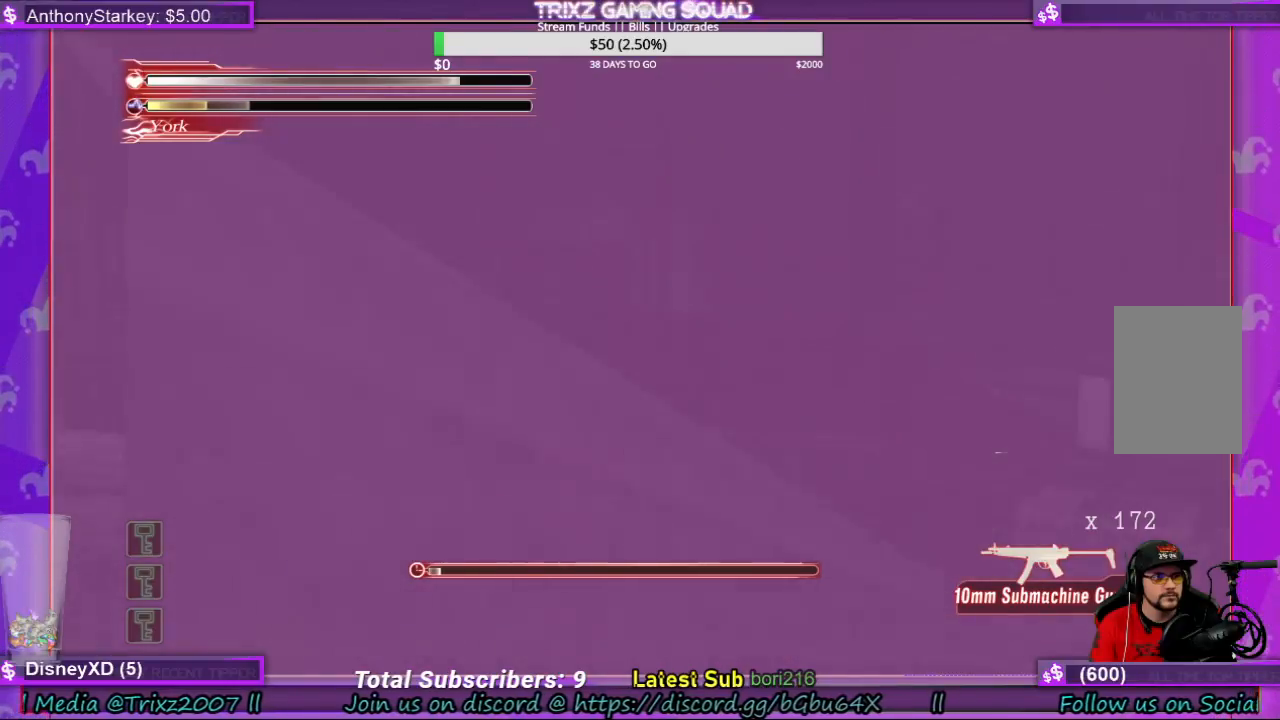
{"keys": ["shift", "w"], "mouse": [], "events": []}
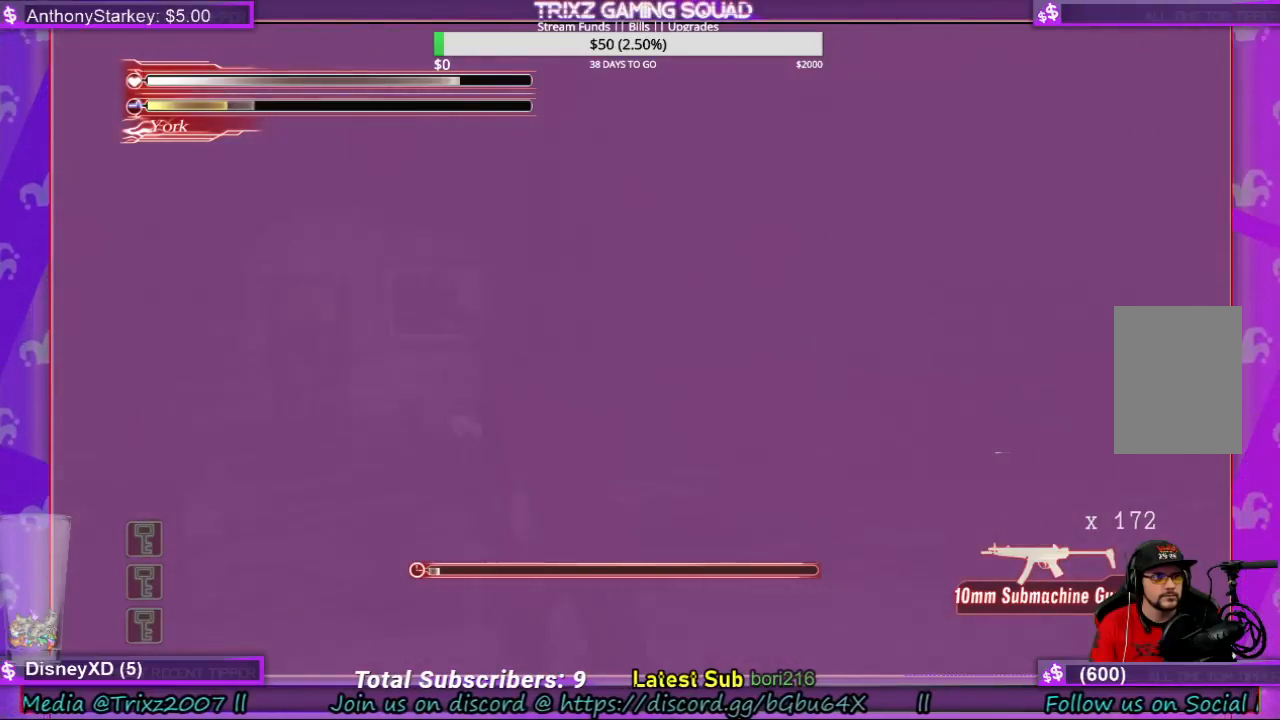
{"keys": ["shift", "w"], "mouse": [], "events": []}
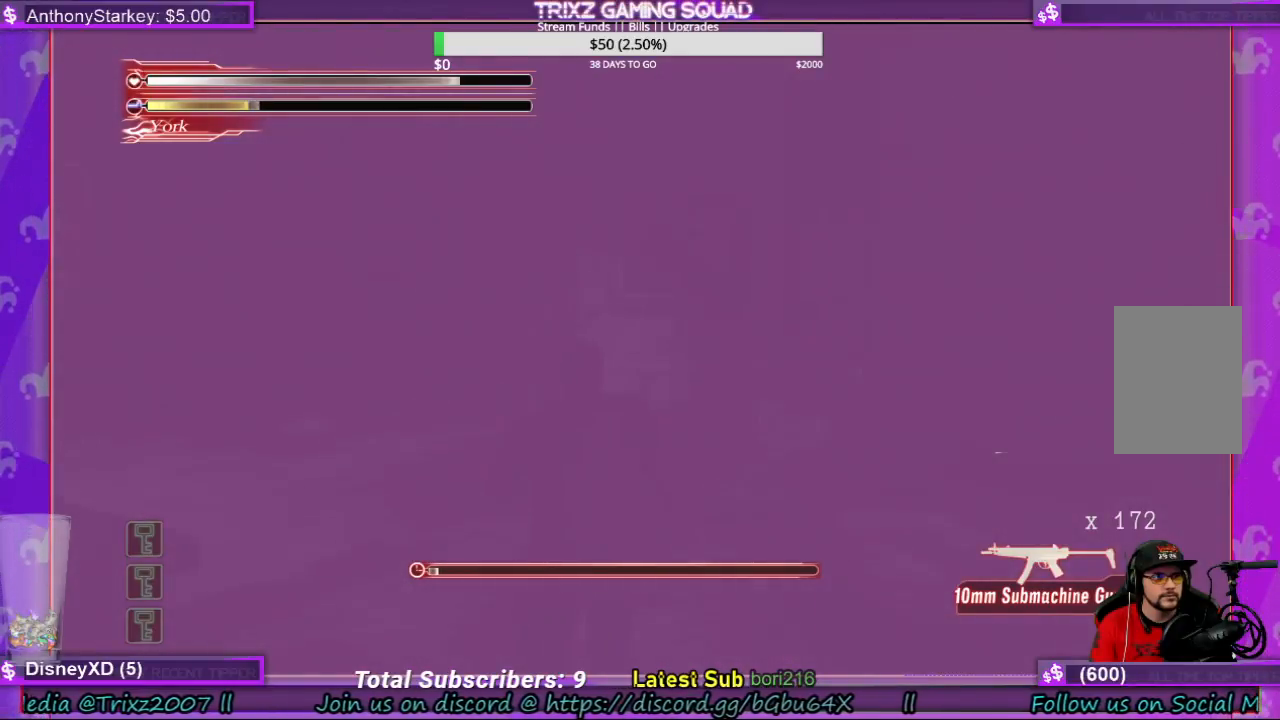
{"keys": ["shift", "w"], "mouse": [], "events": [[366, "a", "down"], [433, "a", "up"]]}
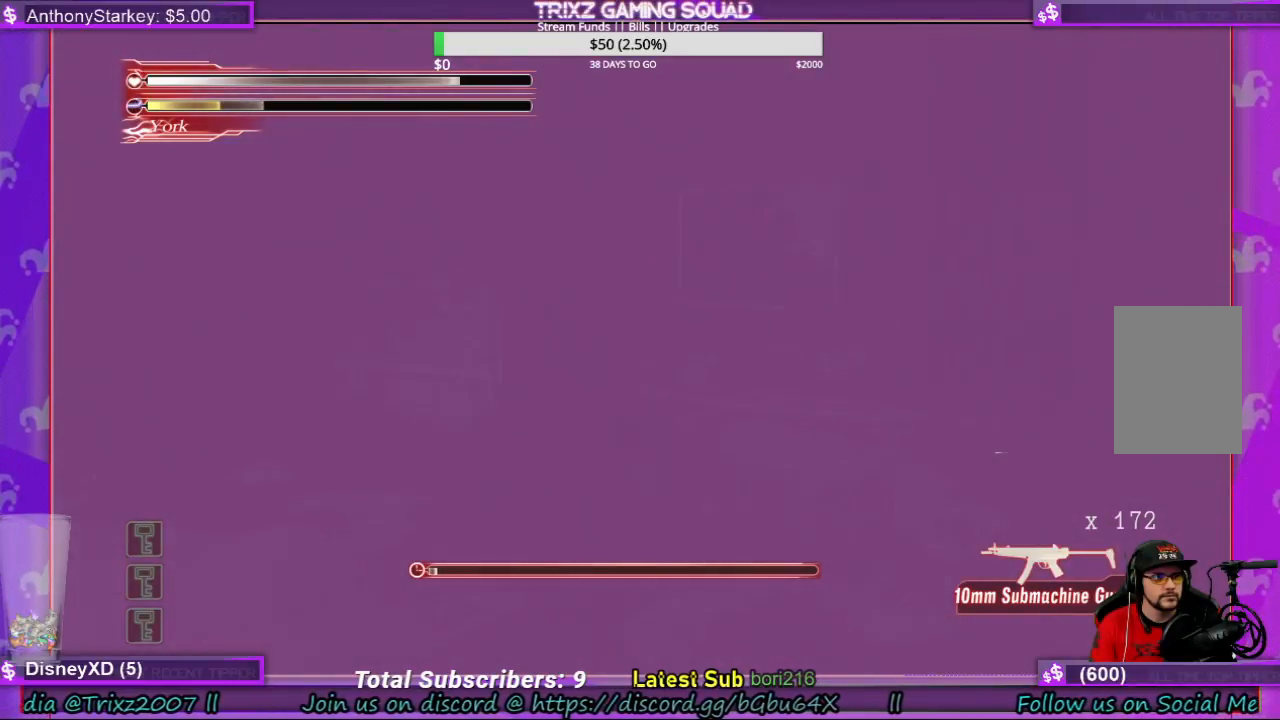
{"keys": ["shift", "w"], "mouse": [], "events": [[233, "a", "down"], [500, "a", "up"]]}
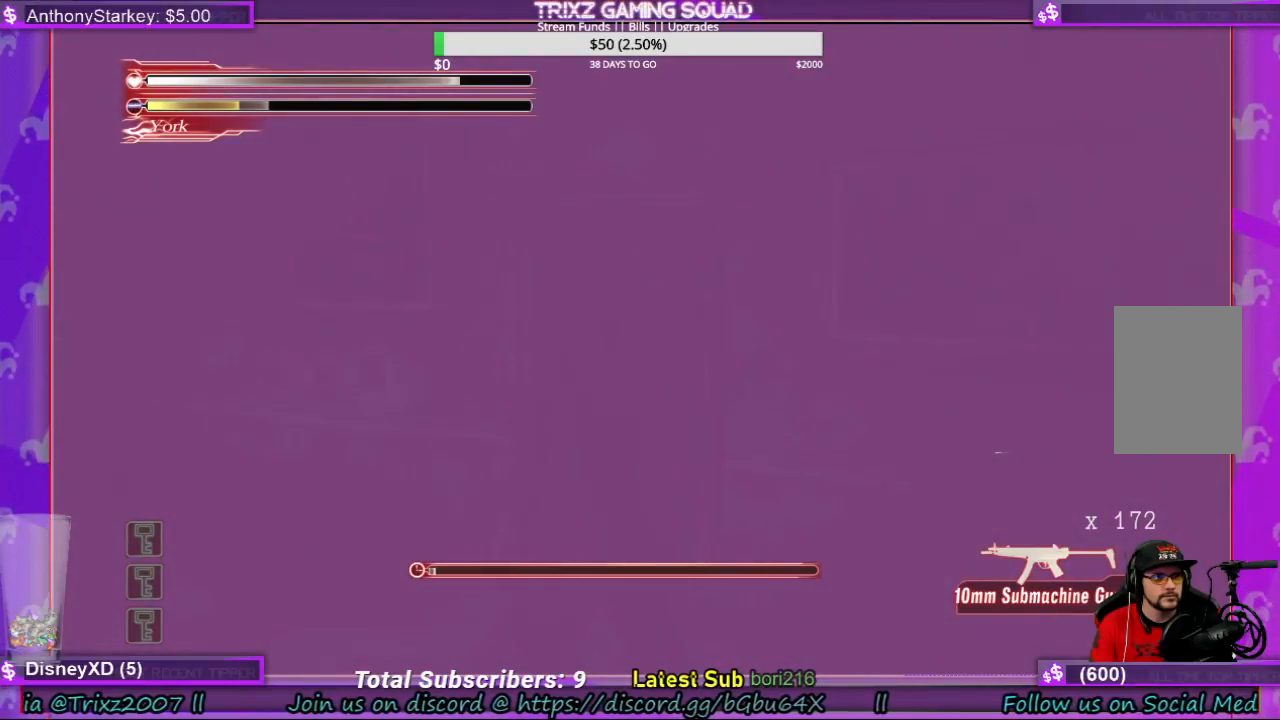
{"keys": ["a", "e", "shift", "w"], "mouse": [], "events": [[66, "e", "down"], [166, "e", "up"], [266, "e", "down"], [333, "e", "up"], [433, "e", "down"], [466, "a", "down"]]}
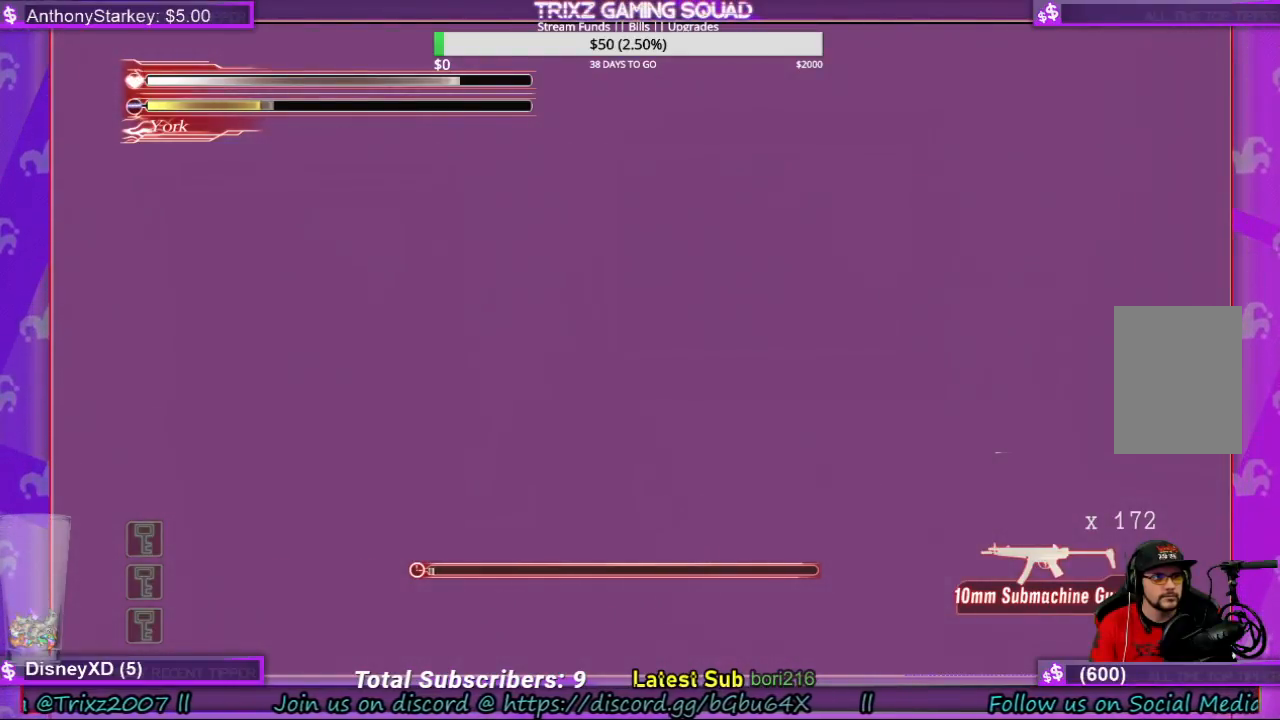
{"keys": ["a", "shift", "w"], "mouse": [], "events": [[66, "e", "up"], [166, "e", "down"], [266, "e", "up"], [333, "e", "down"], [433, "e", "up"]]}
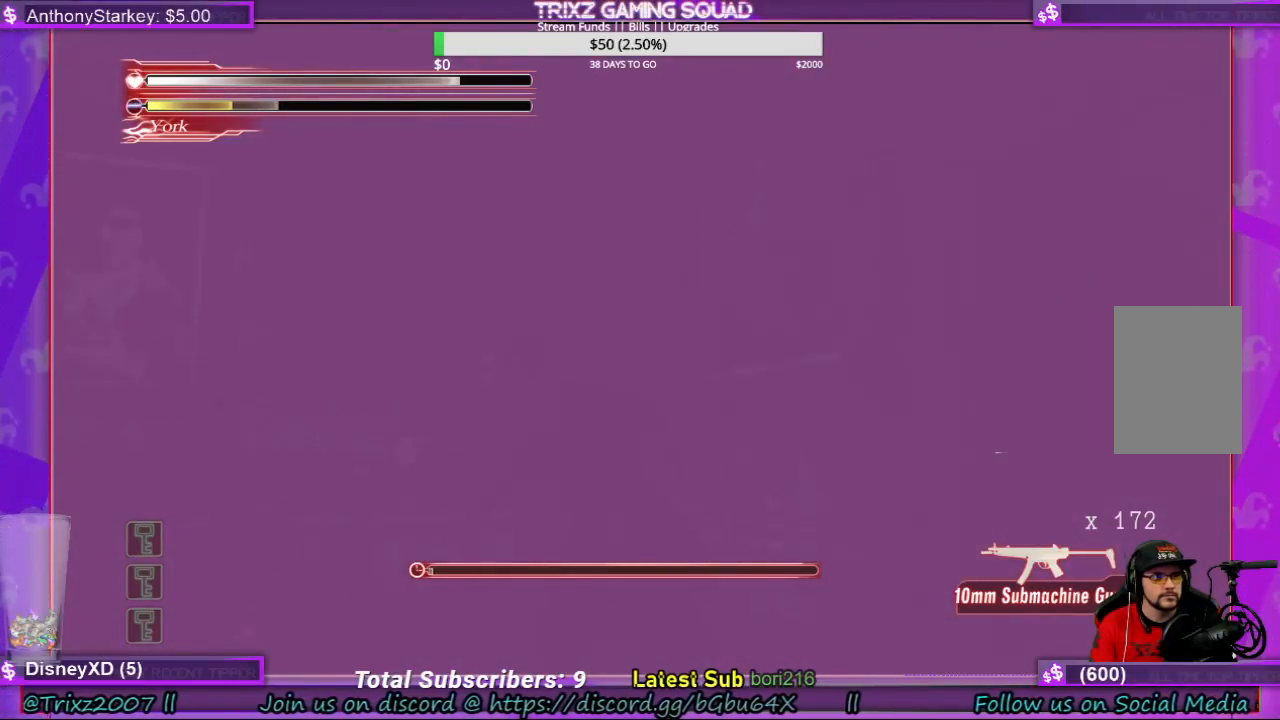
{"keys": ["shift", "w"], "mouse": [], "events": [[33, "e", "down"], [200, "e", "up"], [433, "a", "up"]]}
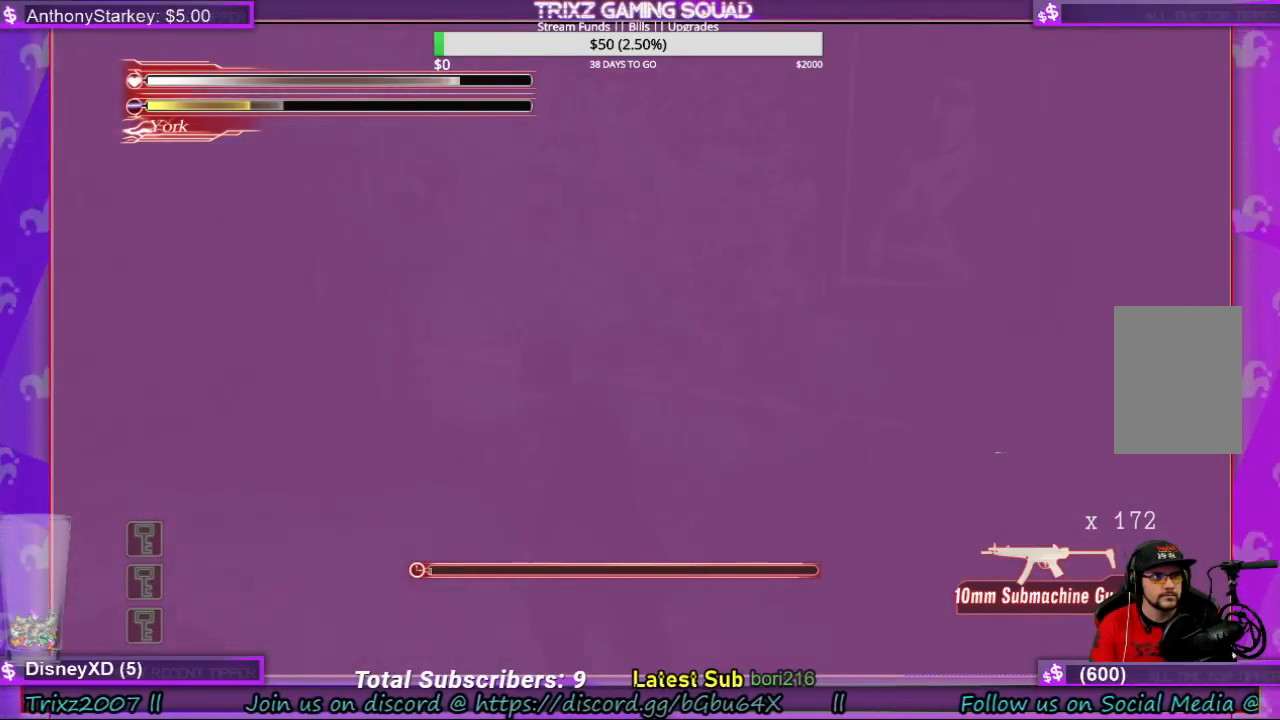
{"keys": ["shift", "w"], "mouse": [], "events": [[133, "e", "down"], [433, "e", "up"]]}
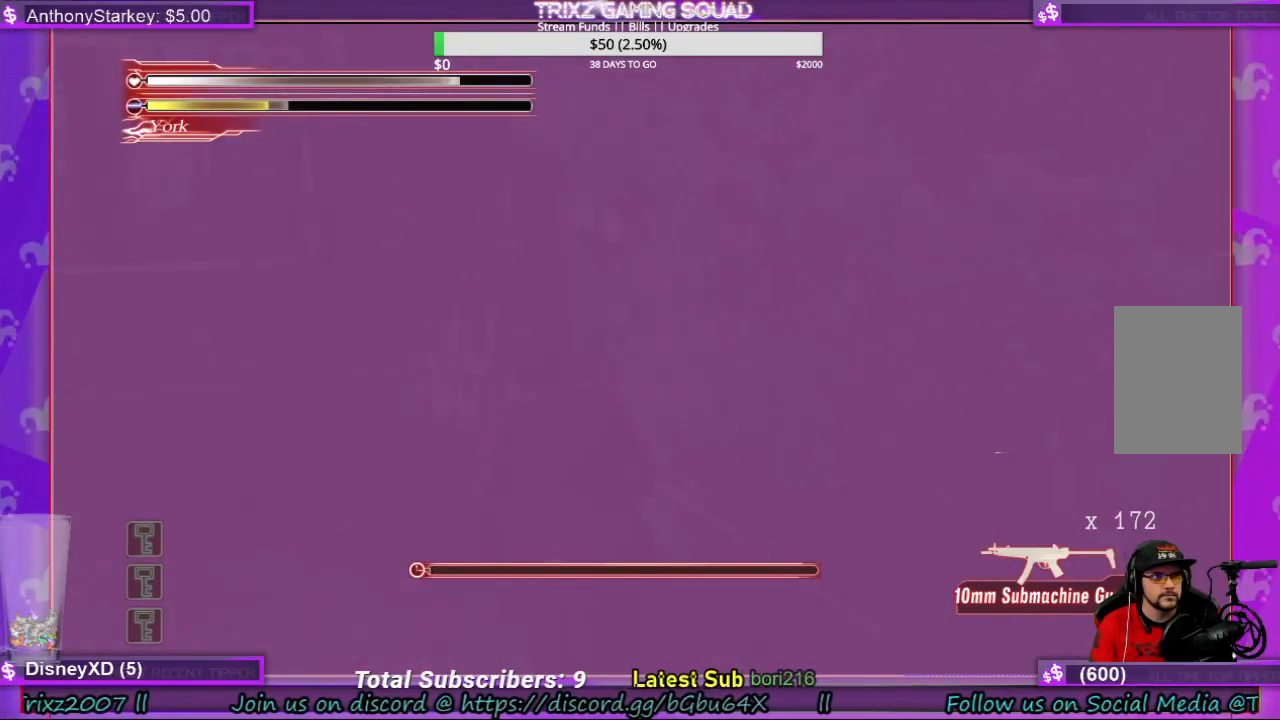
{"keys": ["d", "s", "shift"], "mouse": [], "events": [[166, "w", "up"], [300, "s", "down"], [333, "d", "down"]]}
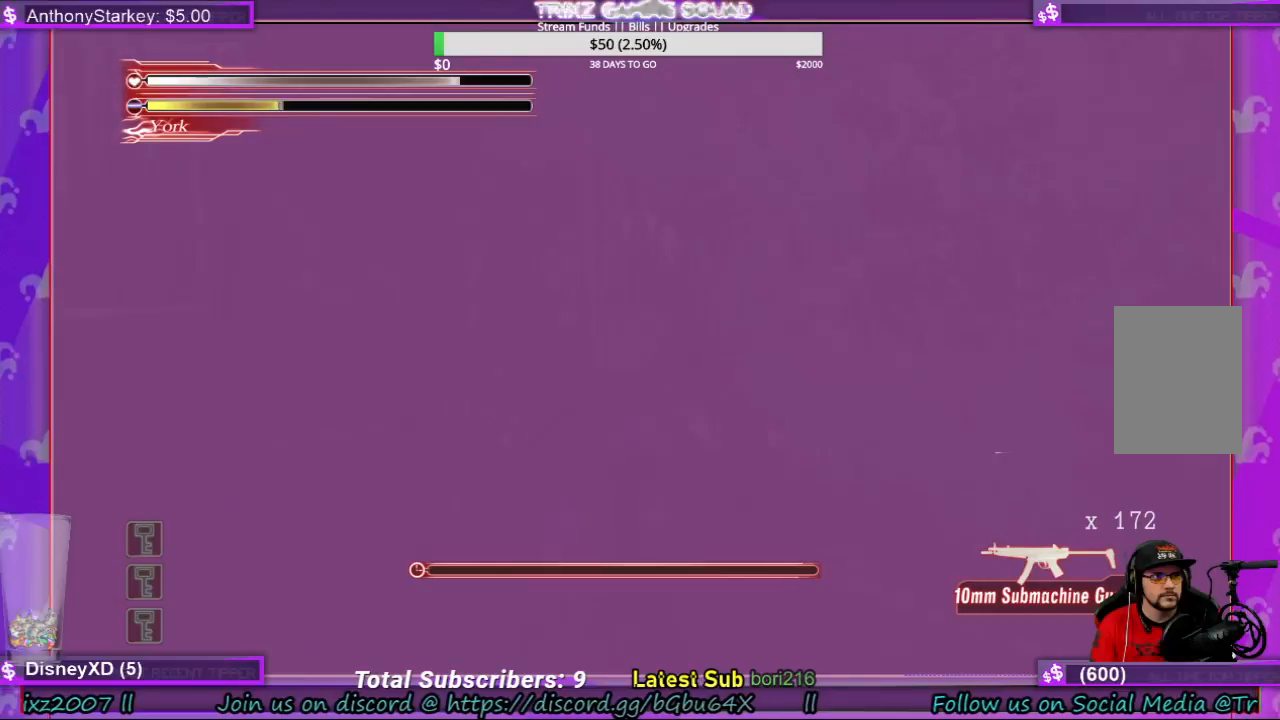
{"keys": ["d", "shift"], "mouse": [], "events": [[300, "s", "up"]]}
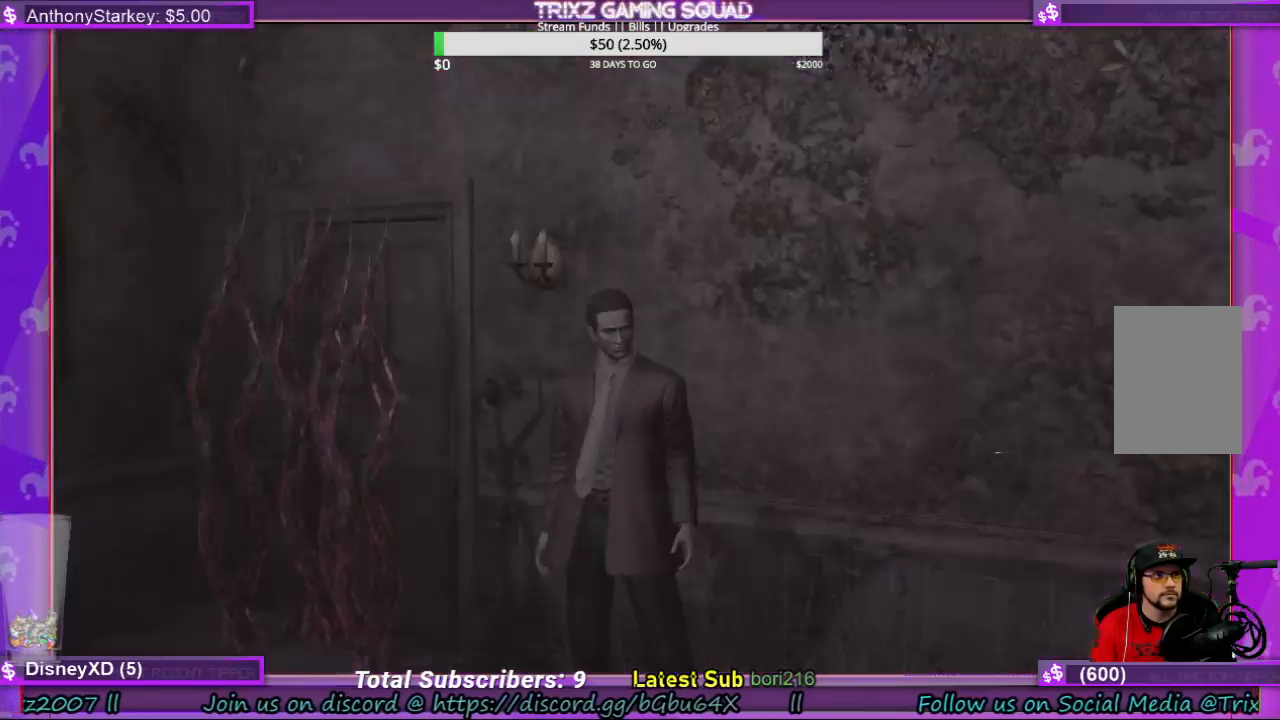
{"keys": [], "mouse": [], "events": [[66, "d", "up"], [66, "shift", "up"]]}